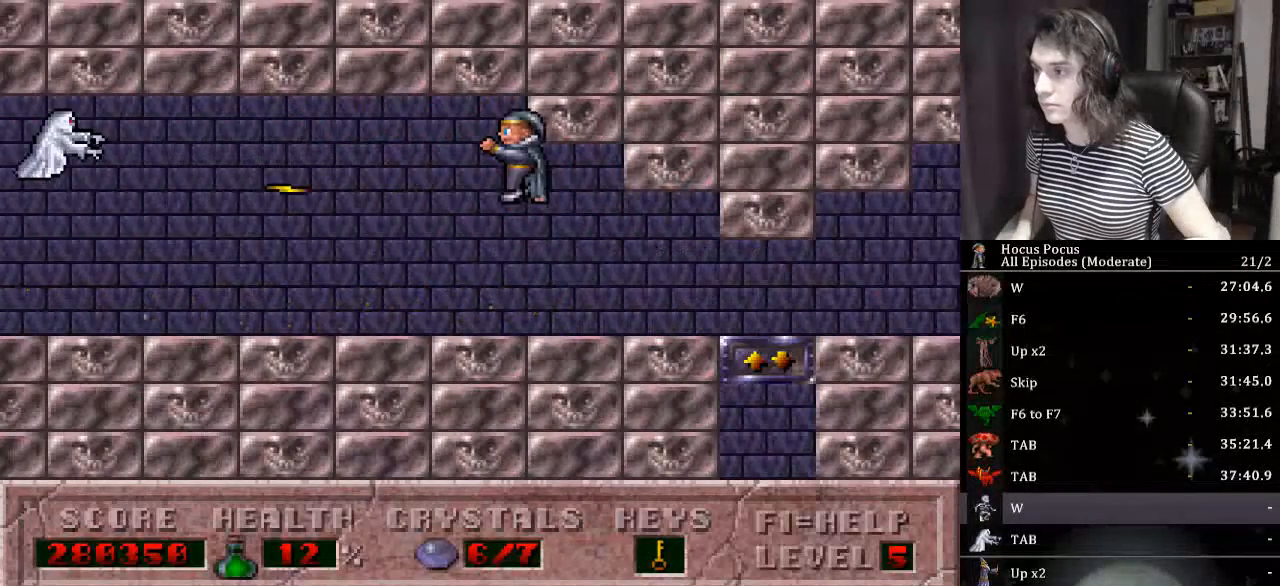
Gameplay with keyboard; each line is a JSON object with the keys held at the frame after it. "events" lists presses ("down") and releases ("up") of "a", "alt_l", "alt_r", "caps_lock", "ctrl_l", "ctrl_r", "d", "down", "e", "escape", "f", "f1", "f10", "f11", "f12", "f2", "f3", "f4", "f5", "f6", "f7", "f8", "f9", "left", "q", "r", "right", "s", "shift_l", "shift_r", "space", "tab", "up" and "w" between this image and that frame as [ms after this image, input, new state], when the widget could be followed in between. No other keys are recorded. Mouse input is not recorded.
{"keys": [], "events": [[67, "alt_l", "up"], [100, "alt_l", "down"], [200, "alt_l", "up"], [234, "alt_l", "down"], [300, "left", "down"], [334, "alt_l", "up"], [367, "alt_l", "down"], [367, "left", "up"], [467, "alt_l", "up"]]}
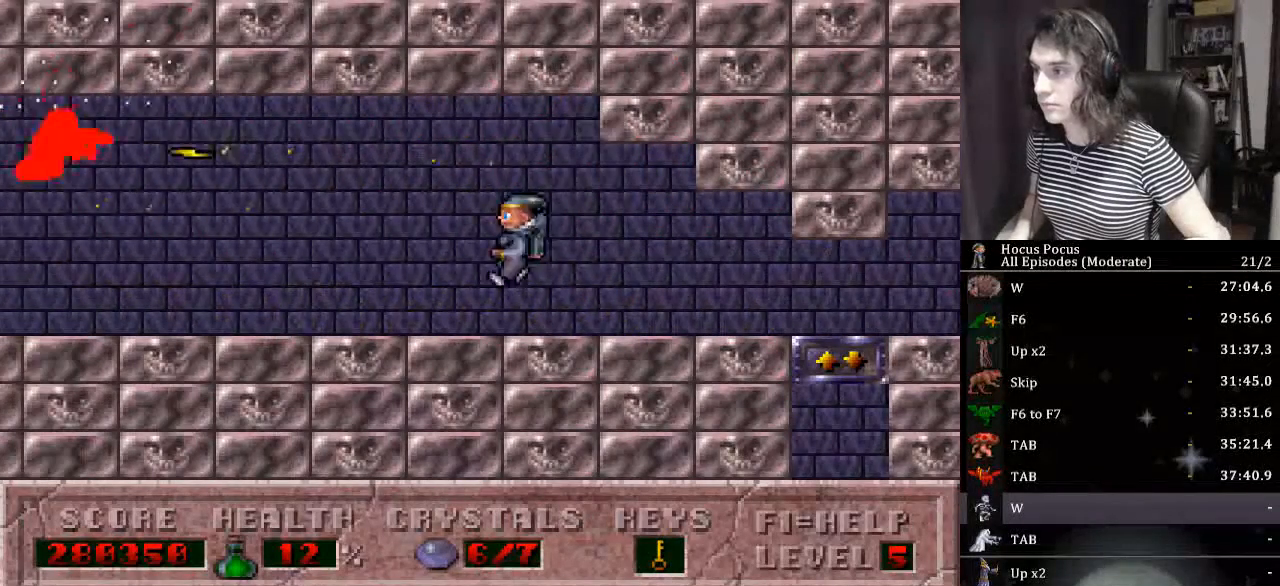
{"keys": ["alt_l"], "events": [[34, "alt_l", "down"], [167, "ctrl_l", "down"], [200, "alt_l", "up"], [200, "left", "down"], [300, "alt_l", "down"], [300, "left", "up"], [334, "ctrl_l", "up"], [400, "alt_l", "up"], [434, "alt_l", "down"]]}
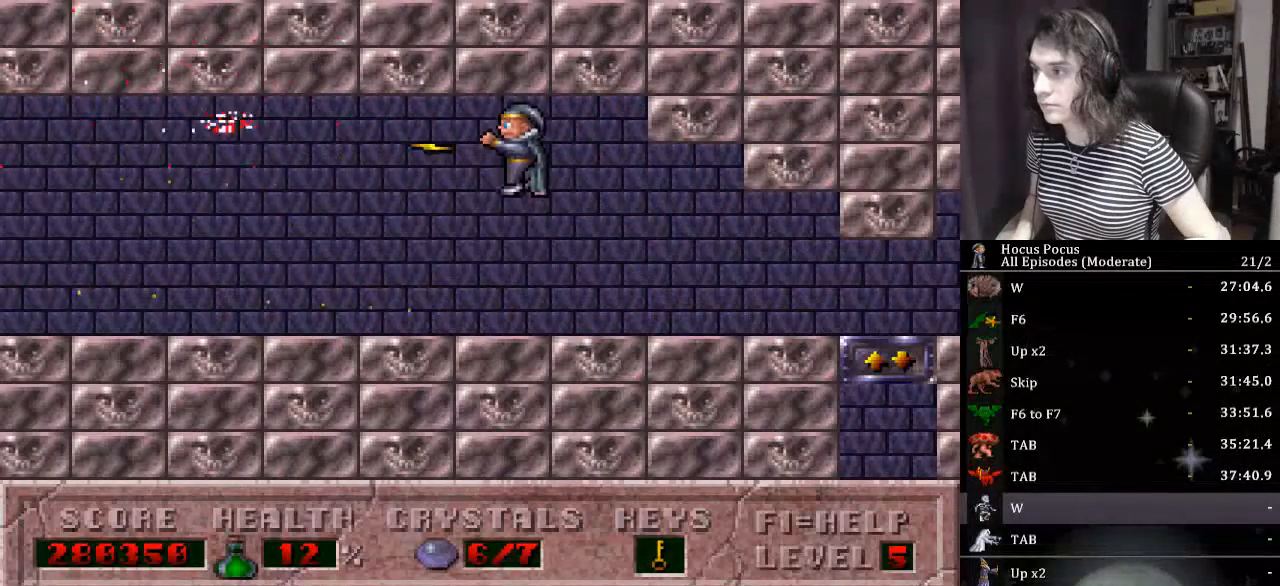
{"keys": ["alt_l", "left"], "events": [[34, "alt_l", "up"], [67, "alt_l", "down"], [167, "alt_l", "up"], [234, "alt_l", "down"], [367, "alt_l", "up"], [367, "left", "down"], [500, "alt_l", "down"]]}
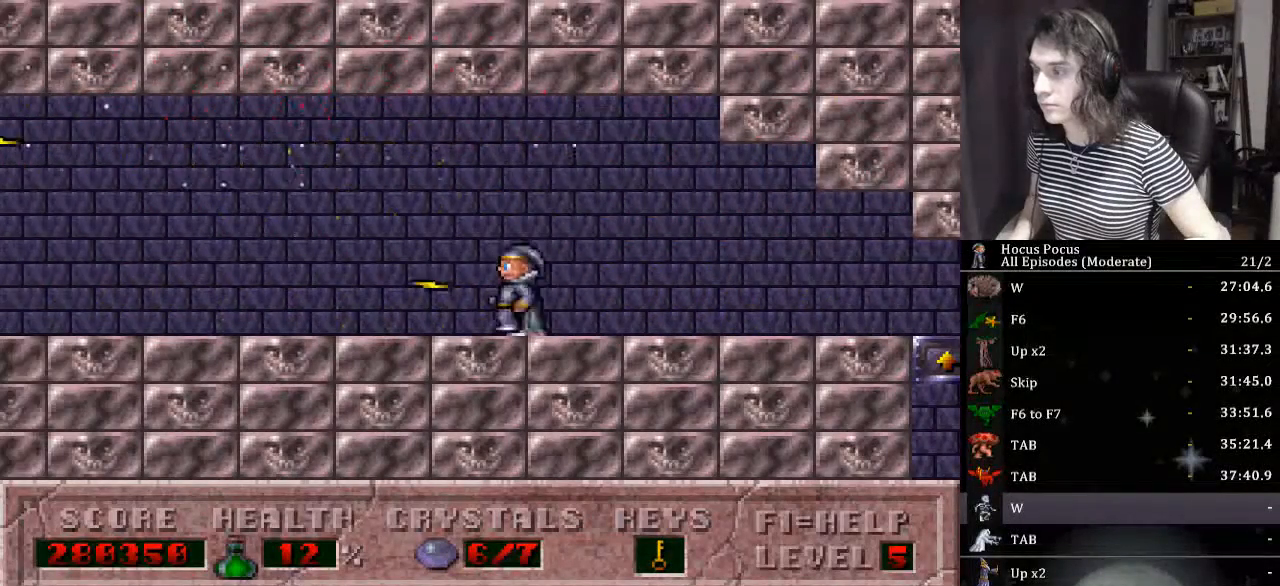
{"keys": ["alt_l", "left"], "events": [[100, "alt_l", "up"], [134, "alt_l", "down"], [234, "alt_l", "up"], [234, "left", "up"], [267, "alt_l", "down"], [267, "left", "down"], [434, "alt_l", "up"], [467, "alt_l", "down"]]}
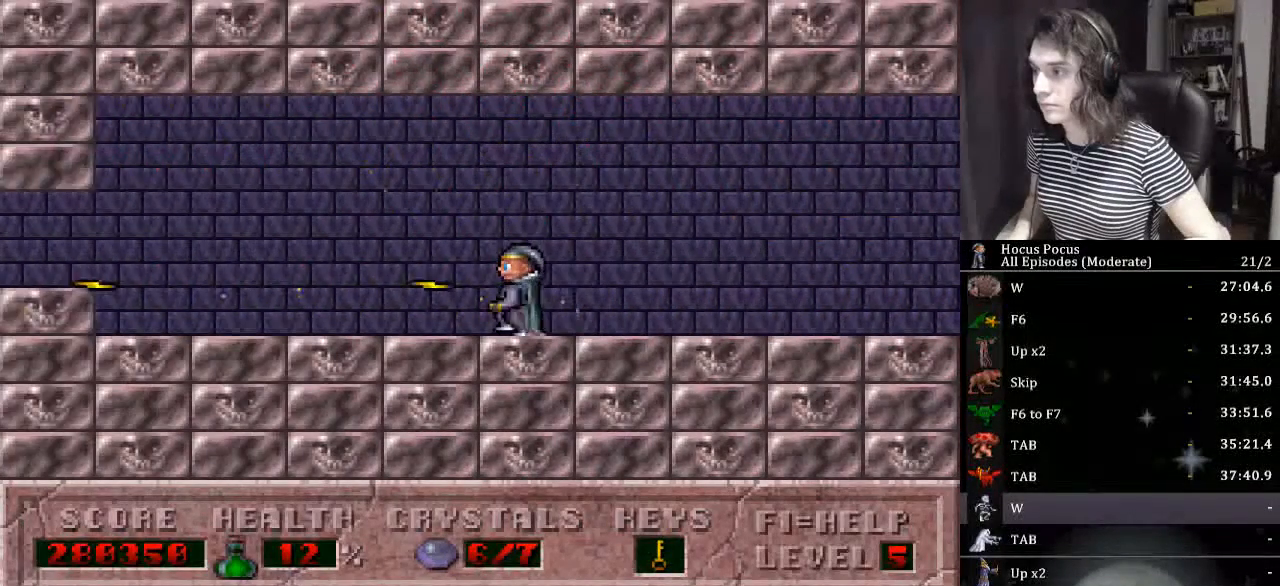
{"keys": ["alt_l", "left"], "events": [[67, "alt_l", "up"], [100, "alt_l", "down"], [167, "left", "up"], [200, "alt_l", "up"], [267, "alt_l", "down"], [300, "left", "down"], [400, "alt_l", "up"], [434, "alt_l", "down"]]}
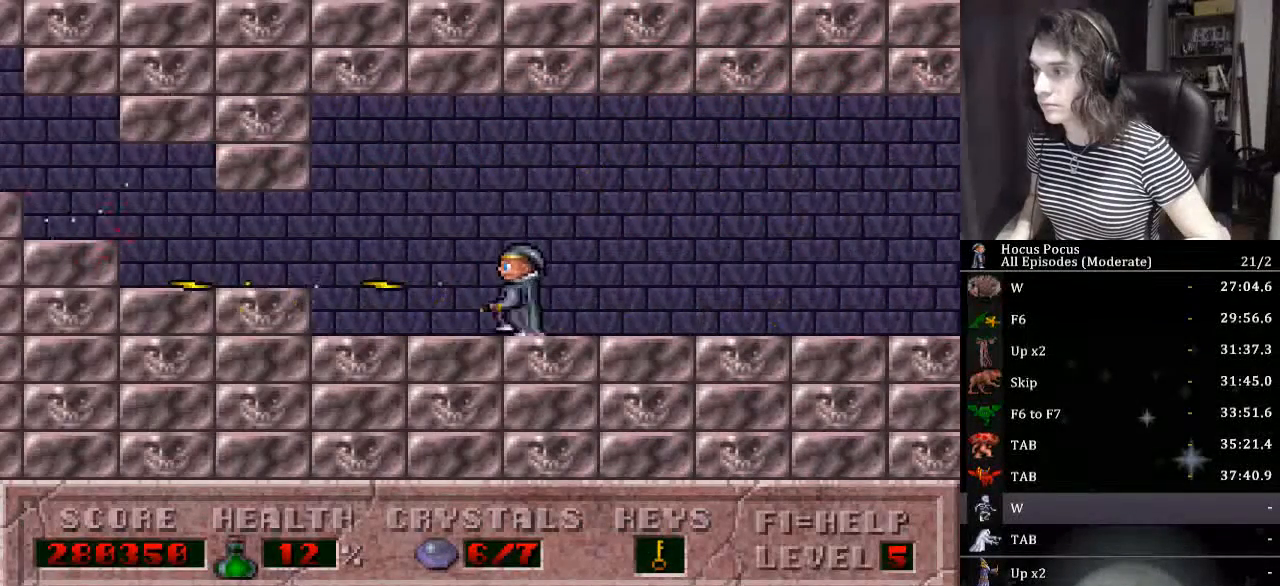
{"keys": ["alt_l", "left"], "events": [[34, "alt_l", "up"], [134, "alt_l", "down"], [234, "alt_l", "up"], [267, "alt_l", "down"], [367, "alt_l", "up"], [400, "alt_l", "down"]]}
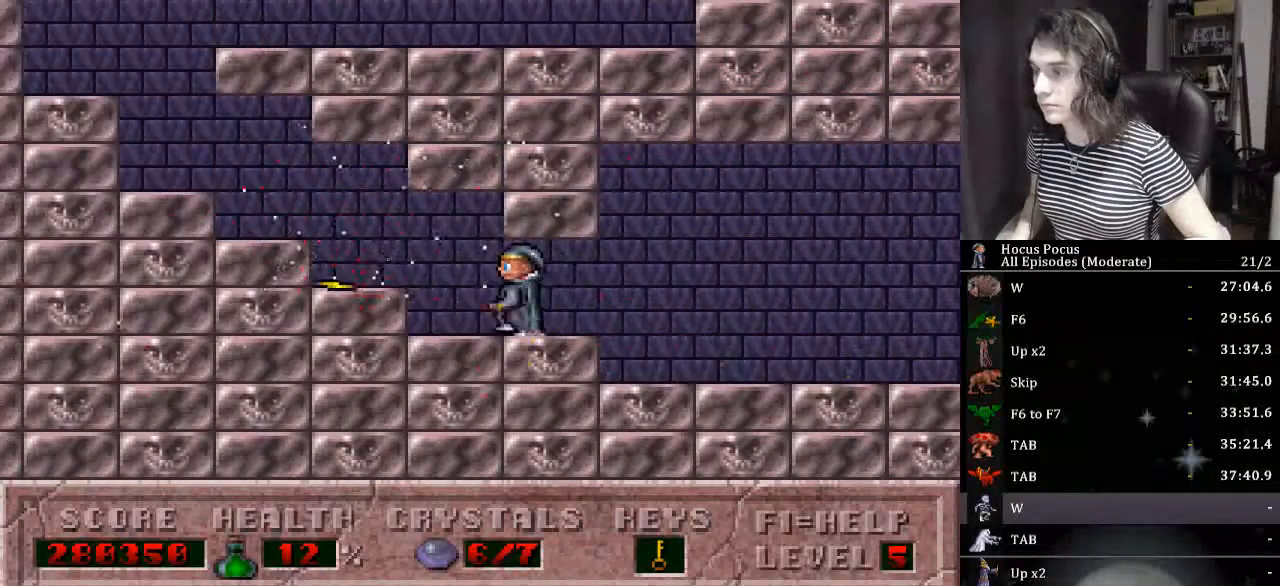
{"keys": ["left"], "events": [[34, "alt_l", "up"]]}
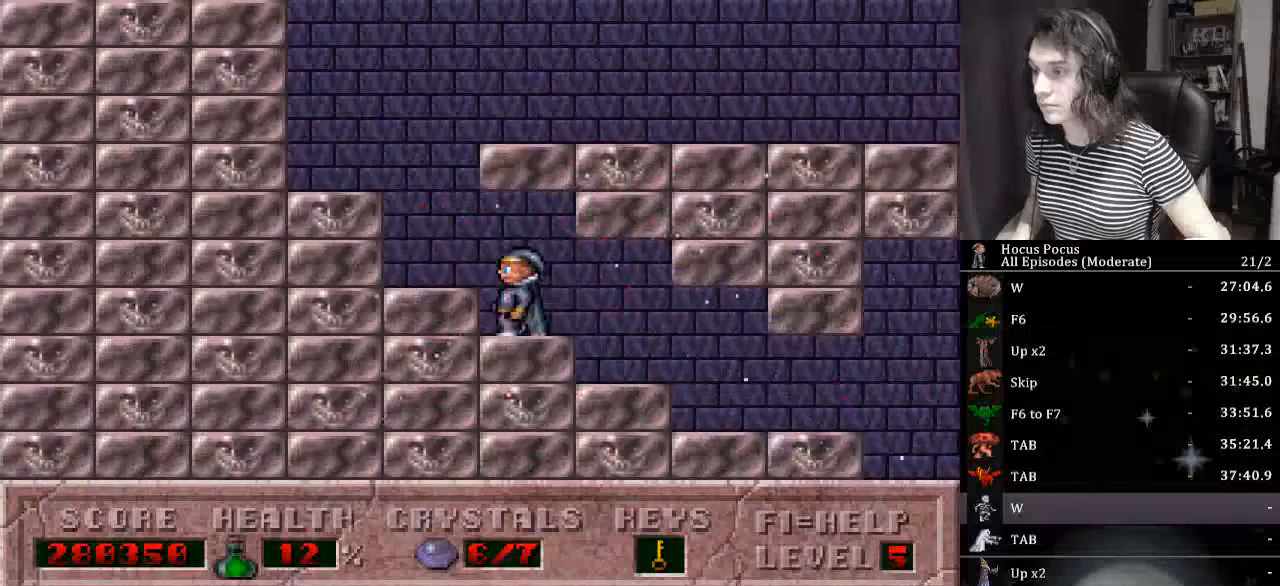
{"keys": ["right"], "events": [[100, "ctrl_l", "down"], [100, "right", "down"], [167, "left", "up"], [500, "ctrl_l", "up"]]}
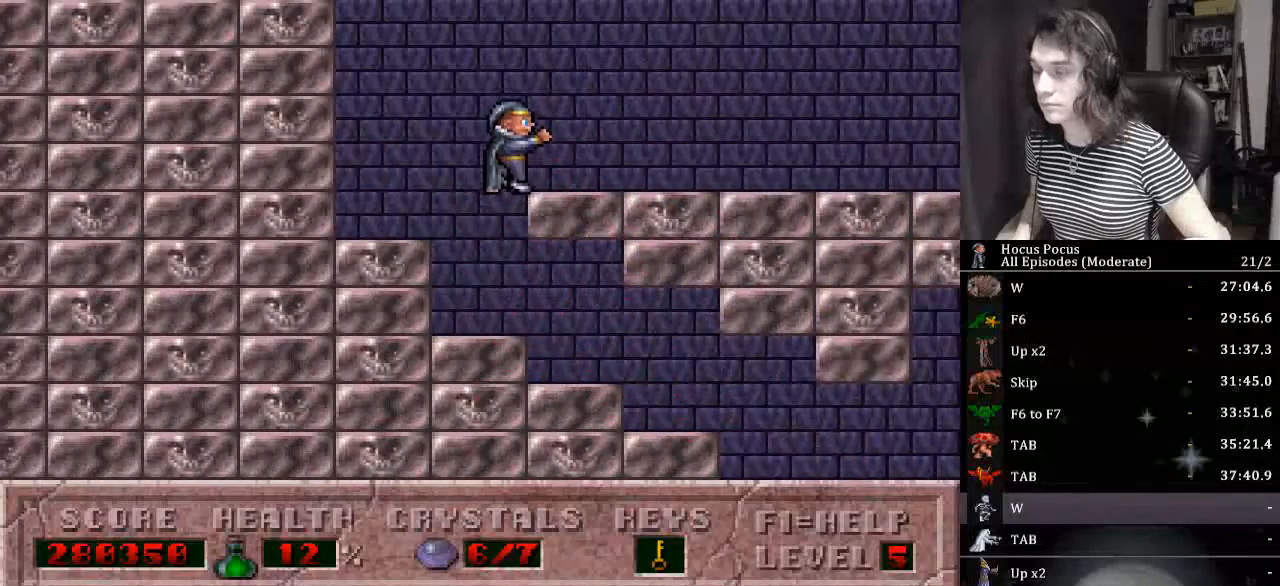
{"keys": ["right"], "events": []}
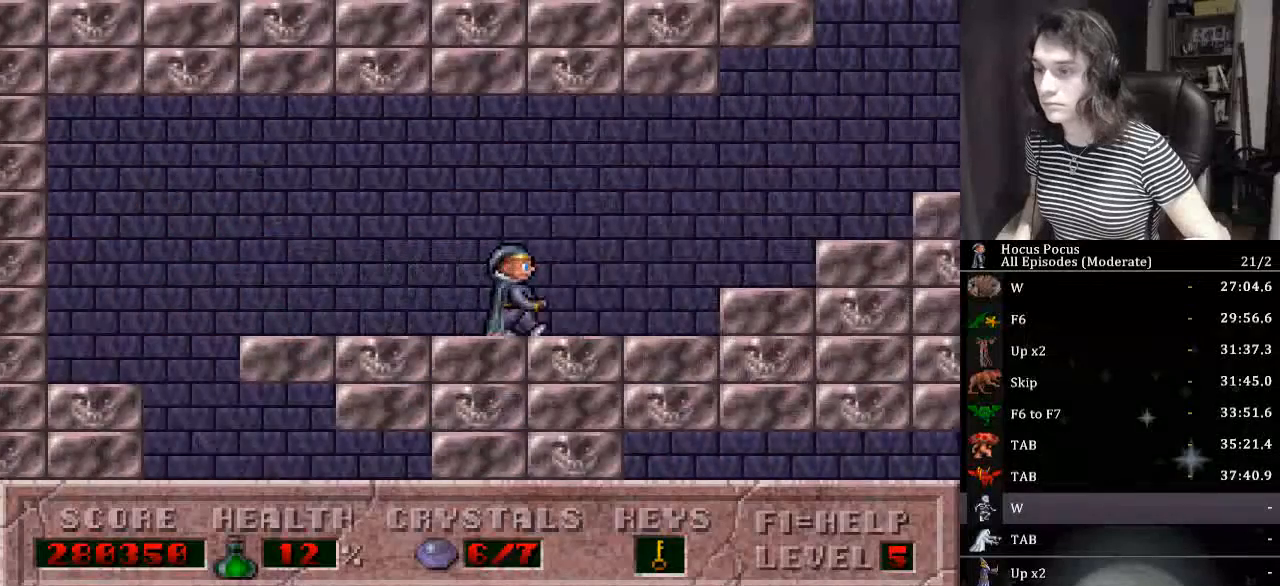
{"keys": ["right"], "events": []}
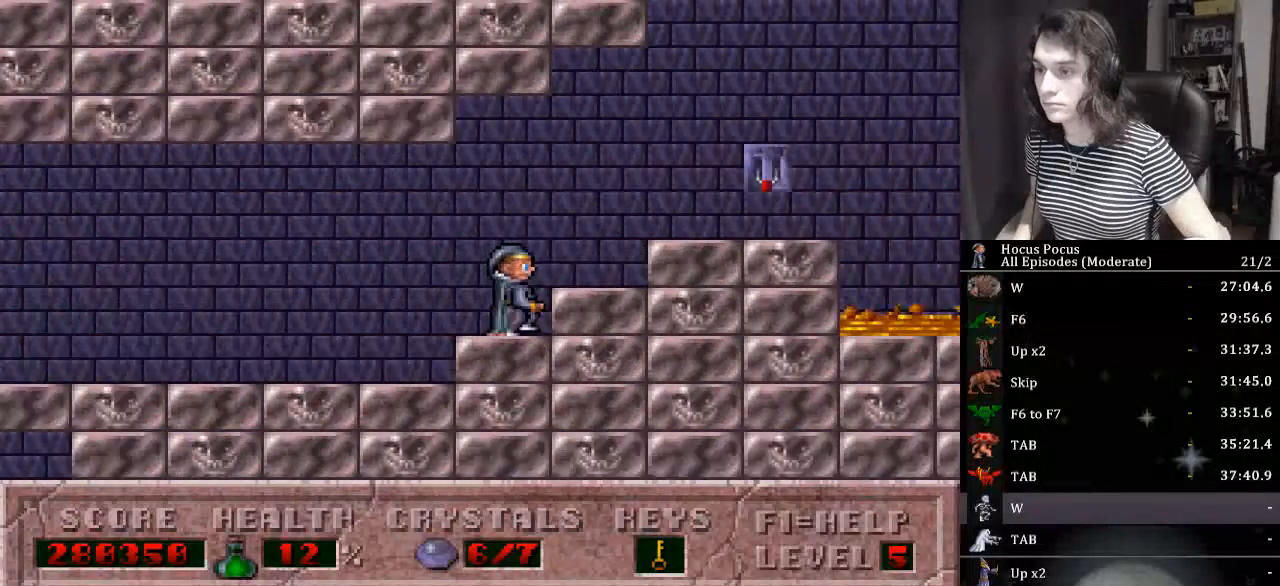
{"keys": ["ctrl_l", "right", "up"], "events": [[334, "up", "down"], [400, "ctrl_l", "down"]]}
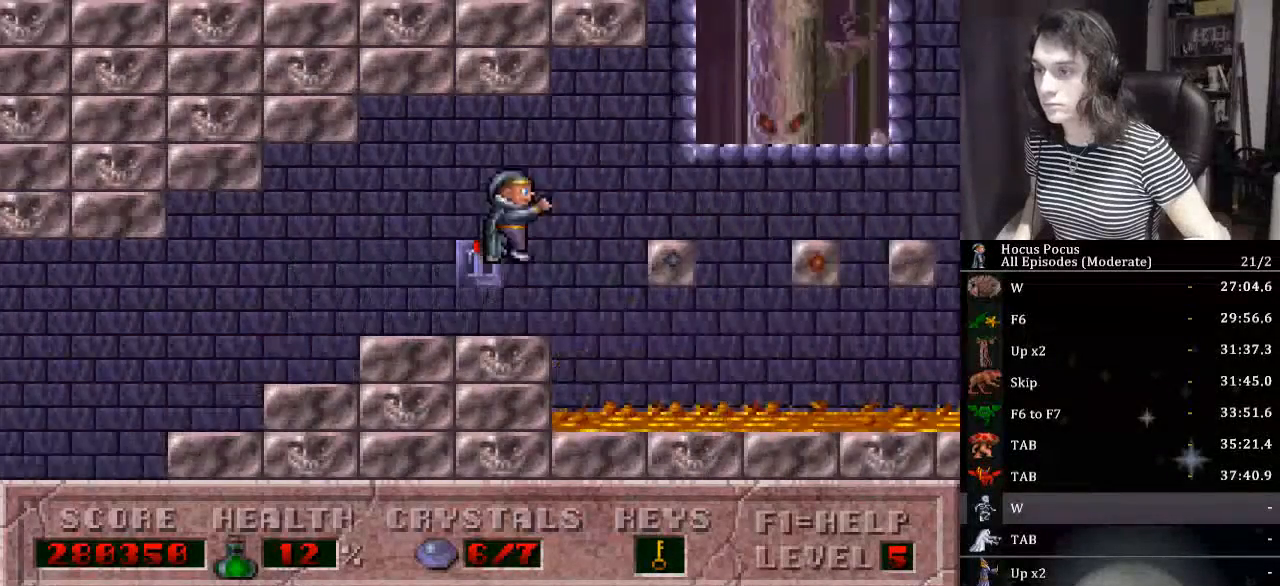
{"keys": [], "events": [[67, "up", "up"], [300, "ctrl_l", "up"], [434, "right", "up"]]}
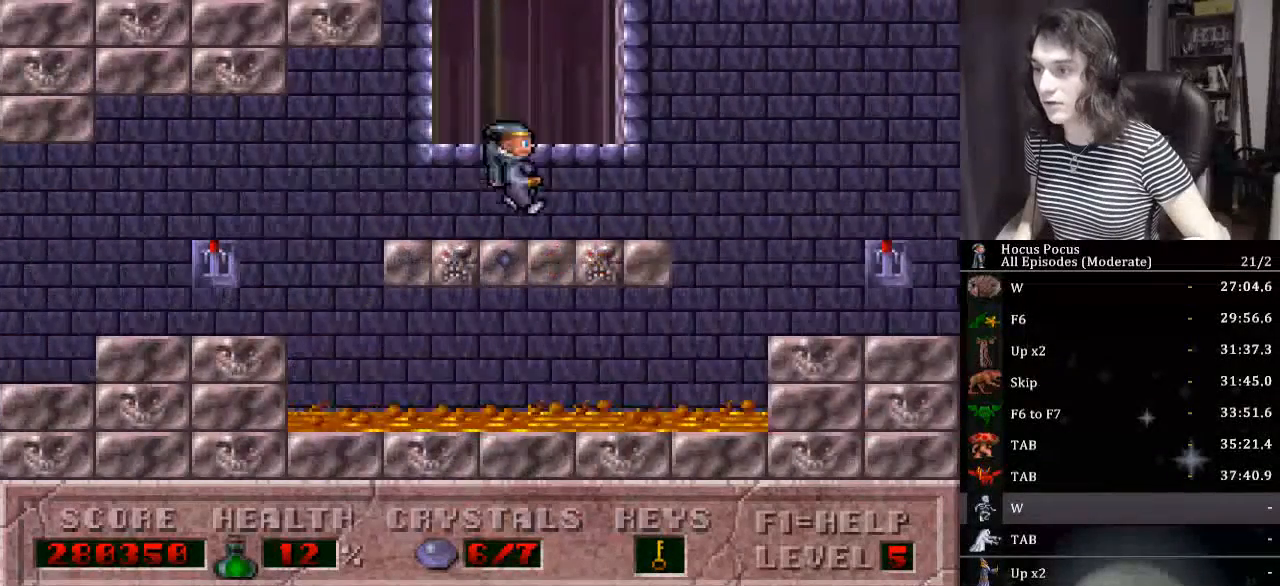
{"keys": ["right"], "events": [[100, "ctrl_l", "down"], [100, "right", "down"], [367, "ctrl_l", "up"]]}
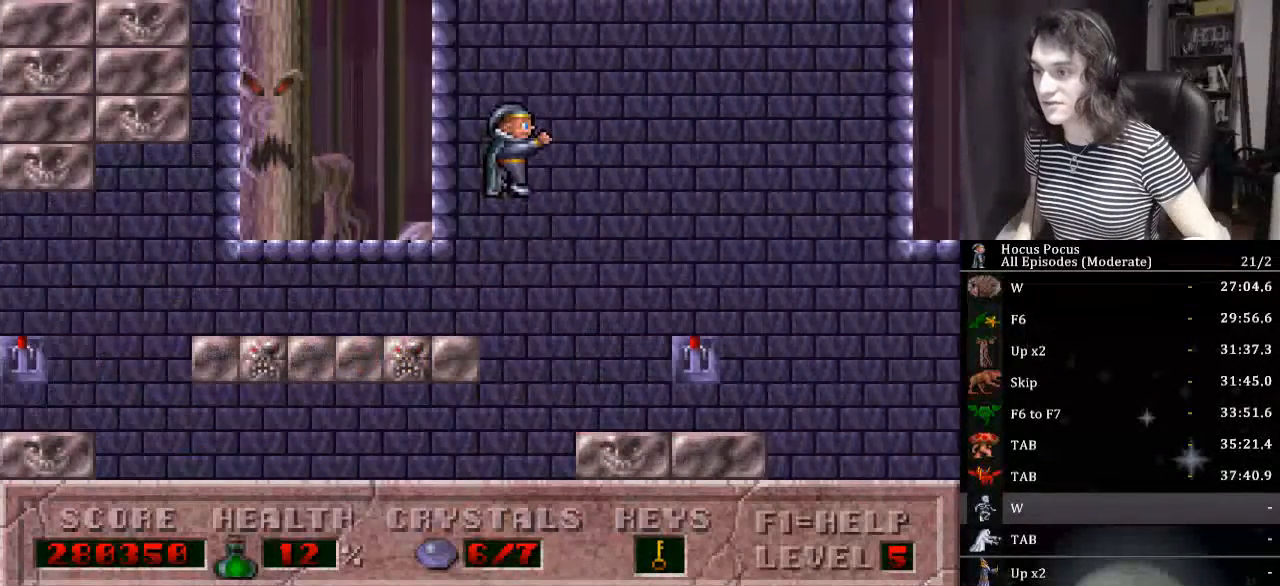
{"keys": ["up"], "events": [[300, "right", "up"], [467, "up", "down"]]}
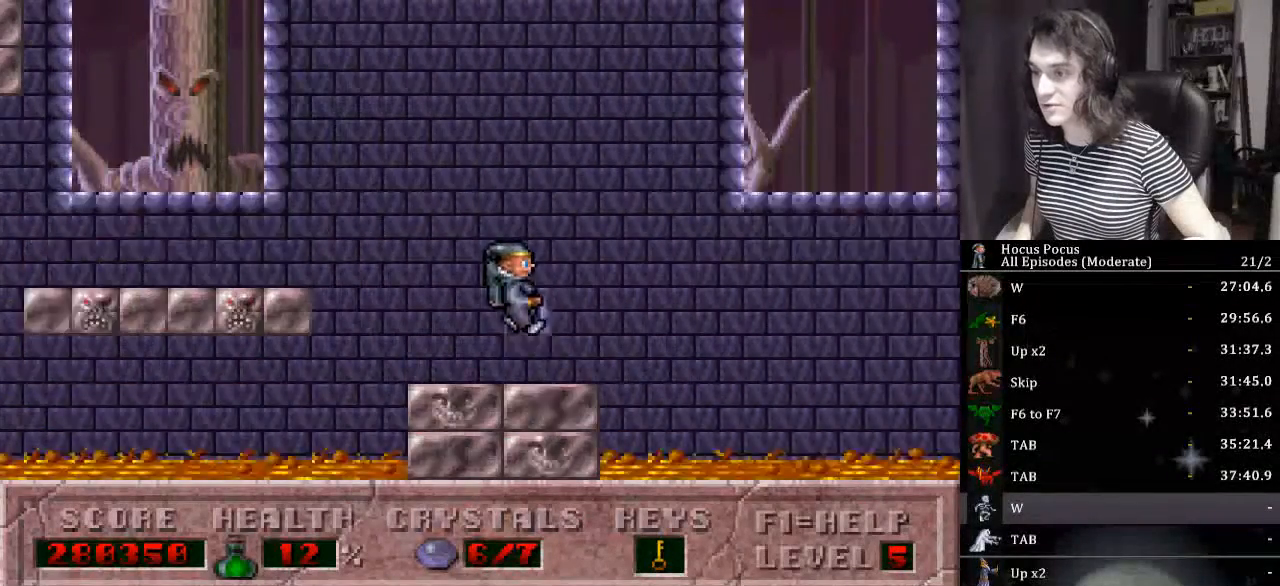
{"keys": ["ctrl_l", "right"], "events": [[167, "up", "up"], [200, "right", "down"], [267, "ctrl_l", "down"]]}
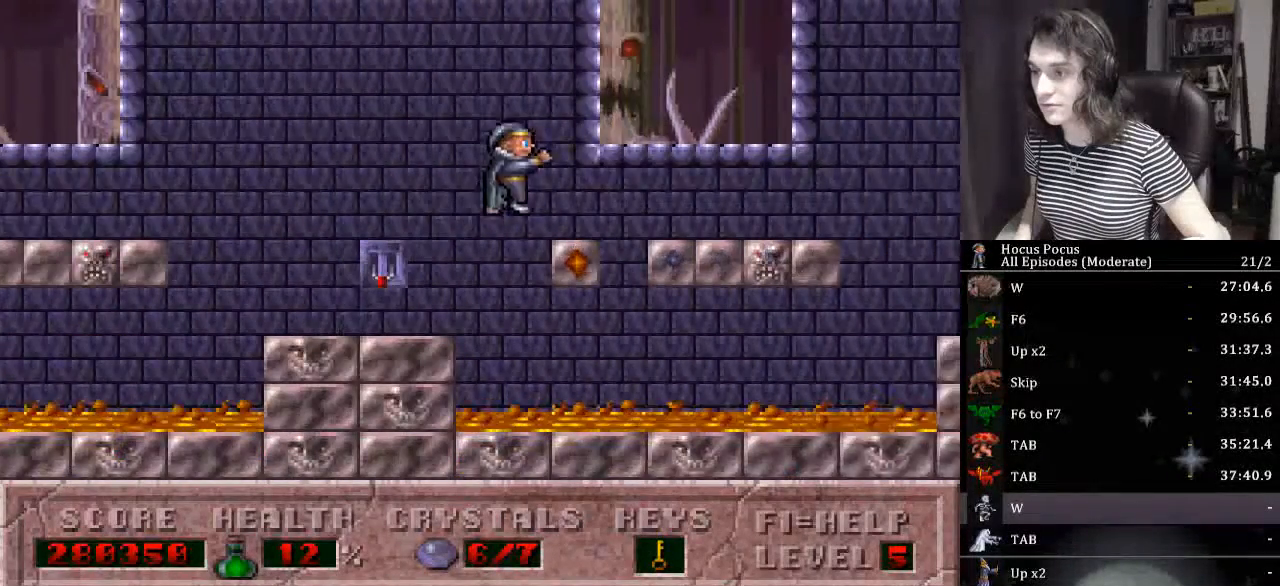
{"keys": ["ctrl_l", "right"], "events": [[234, "ctrl_l", "up"], [334, "right", "up"], [400, "ctrl_l", "down"], [400, "right", "down"]]}
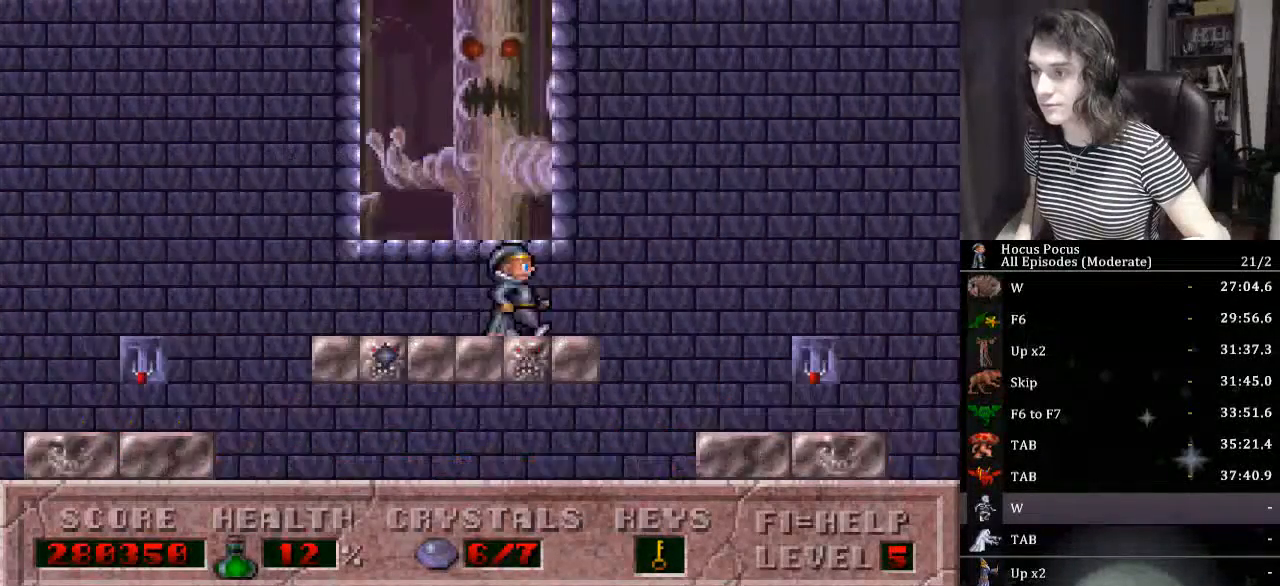
{"keys": ["right"], "events": [[234, "ctrl_l", "up"]]}
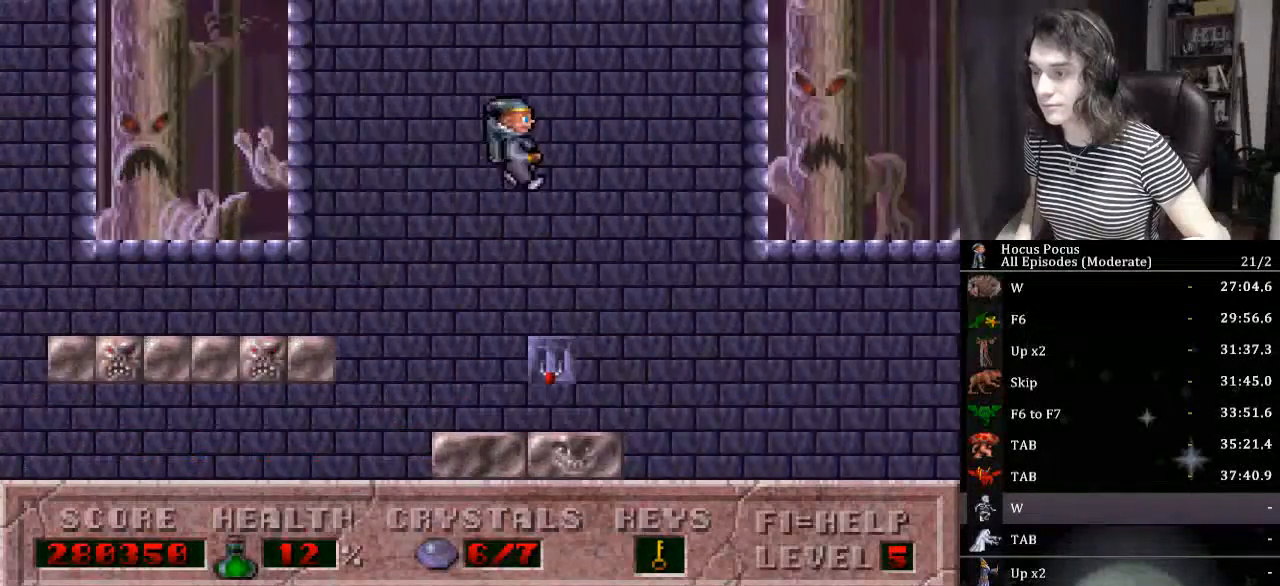
{"keys": ["up"], "events": [[67, "right", "up"], [400, "up", "down"]]}
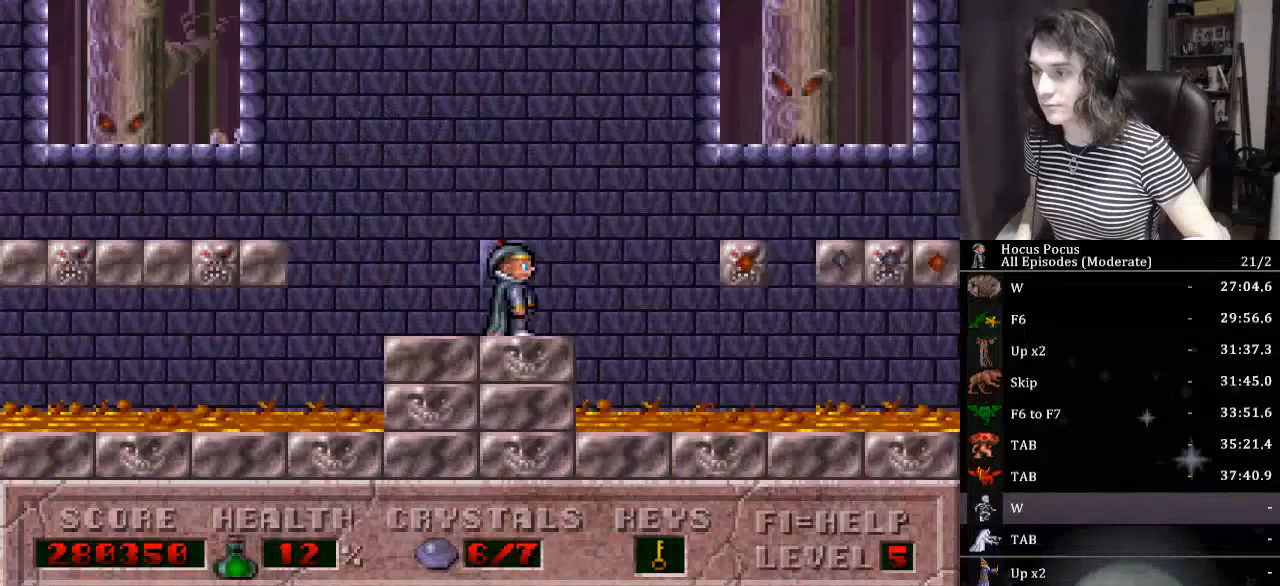
{"keys": ["ctrl_l", "right"], "events": [[67, "up", "up"], [134, "ctrl_l", "down"], [167, "right", "down"]]}
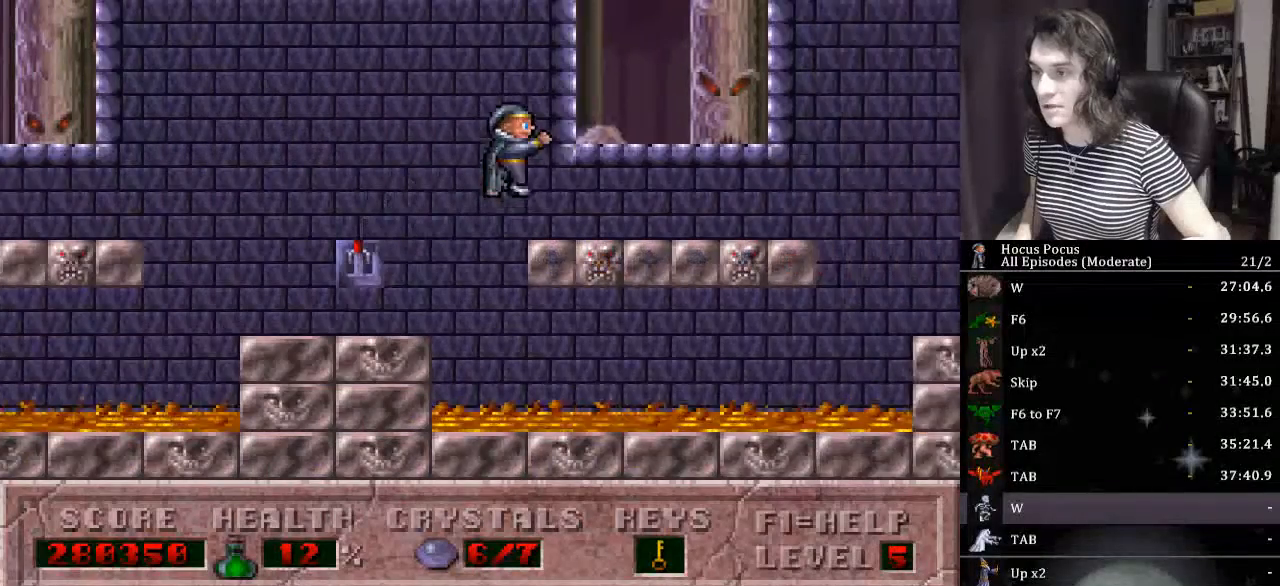
{"keys": ["alt_l"], "events": [[67, "ctrl_l", "up"], [300, "alt_l", "down"], [334, "right", "up"], [367, "alt_l", "up"], [467, "alt_l", "down"]]}
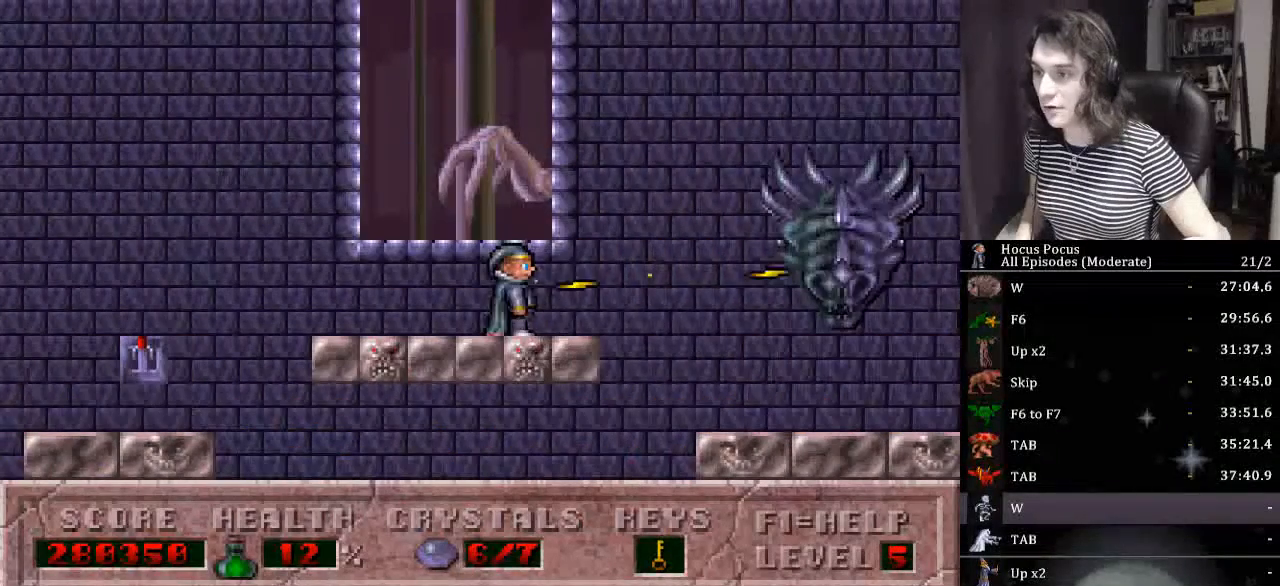
{"keys": [], "events": [[67, "alt_l", "up"], [100, "alt_l", "down"], [200, "alt_l", "up"], [267, "alt_l", "down"], [334, "alt_l", "up"], [400, "alt_l", "down"], [500, "alt_l", "up"]]}
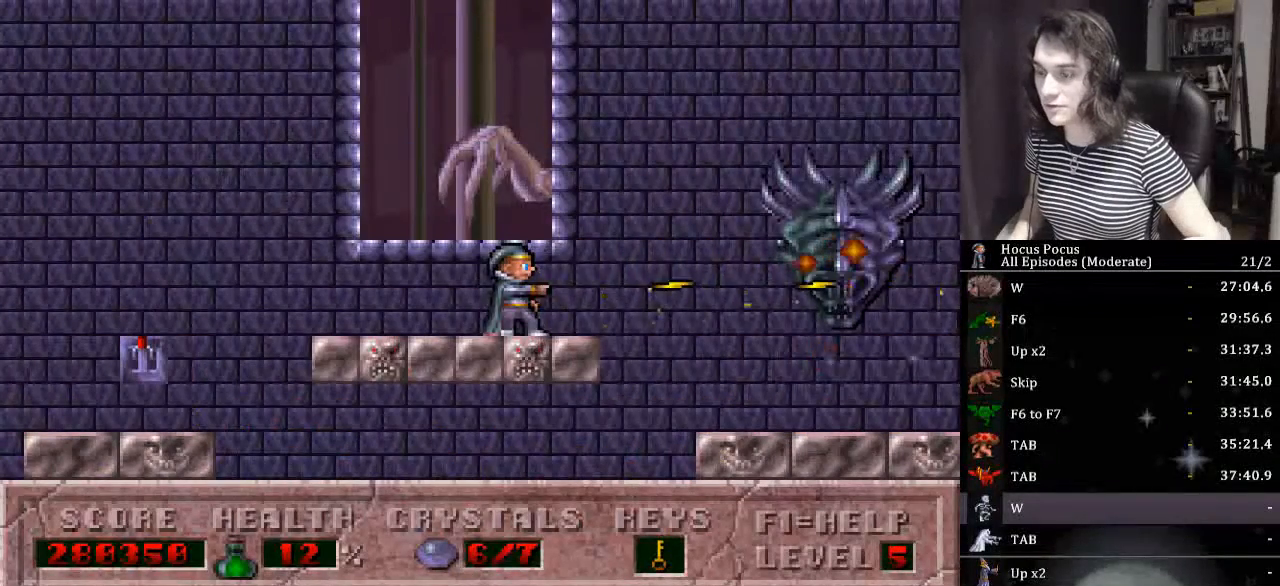
{"keys": ["alt_l"], "events": [[34, "alt_l", "down"], [134, "alt_l", "up"], [167, "alt_l", "down"], [267, "alt_l", "up"], [300, "alt_l", "down"], [400, "alt_l", "up"], [467, "alt_l", "down"]]}
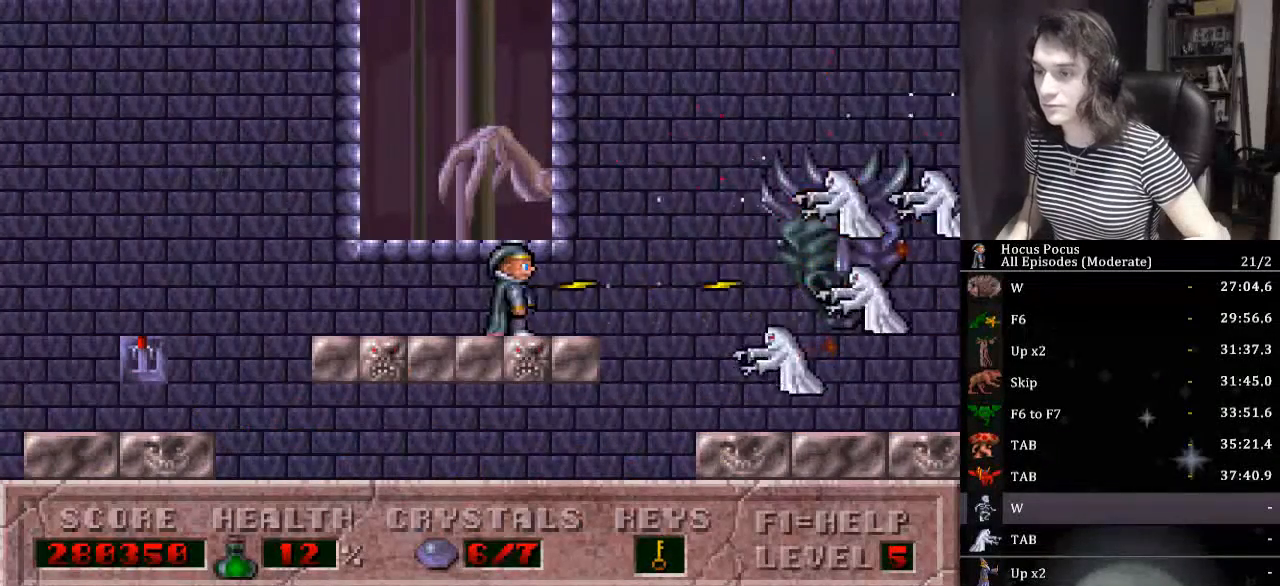
{"keys": [], "events": [[134, "alt_l", "up"], [200, "alt_l", "down"], [267, "alt_l", "up"], [367, "alt_l", "down"], [434, "alt_l", "up"]]}
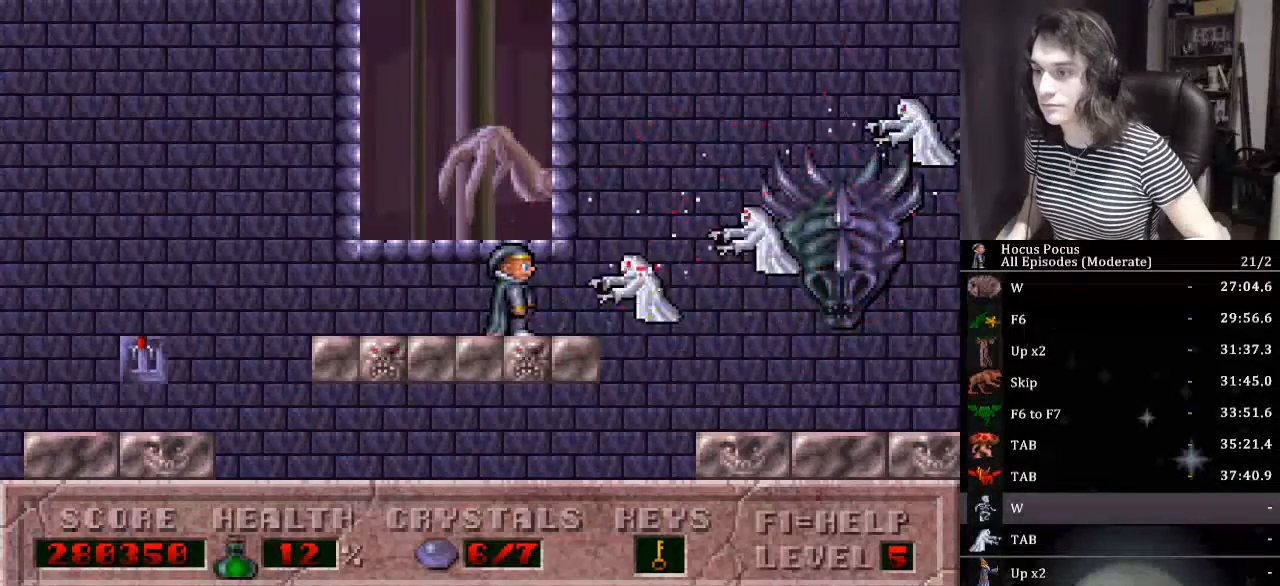
{"keys": ["ctrl_l", "left"], "events": [[34, "alt_l", "down"], [67, "alt_l", "up"], [100, "alt_l", "down"], [167, "left", "down"], [200, "alt_l", "up"], [434, "ctrl_l", "down"]]}
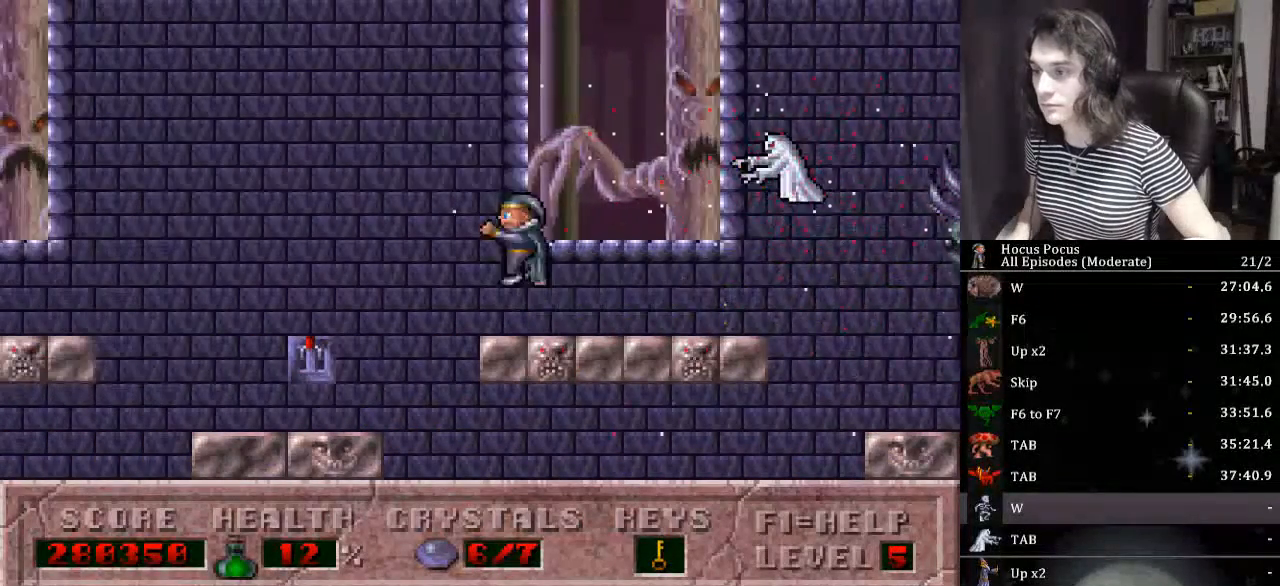
{"keys": ["alt_l", "left"], "events": [[167, "ctrl_l", "up"], [234, "left", "up"], [234, "right", "down"], [300, "alt_l", "down"], [400, "alt_l", "up"], [400, "right", "up"], [467, "alt_l", "down"], [467, "left", "down"]]}
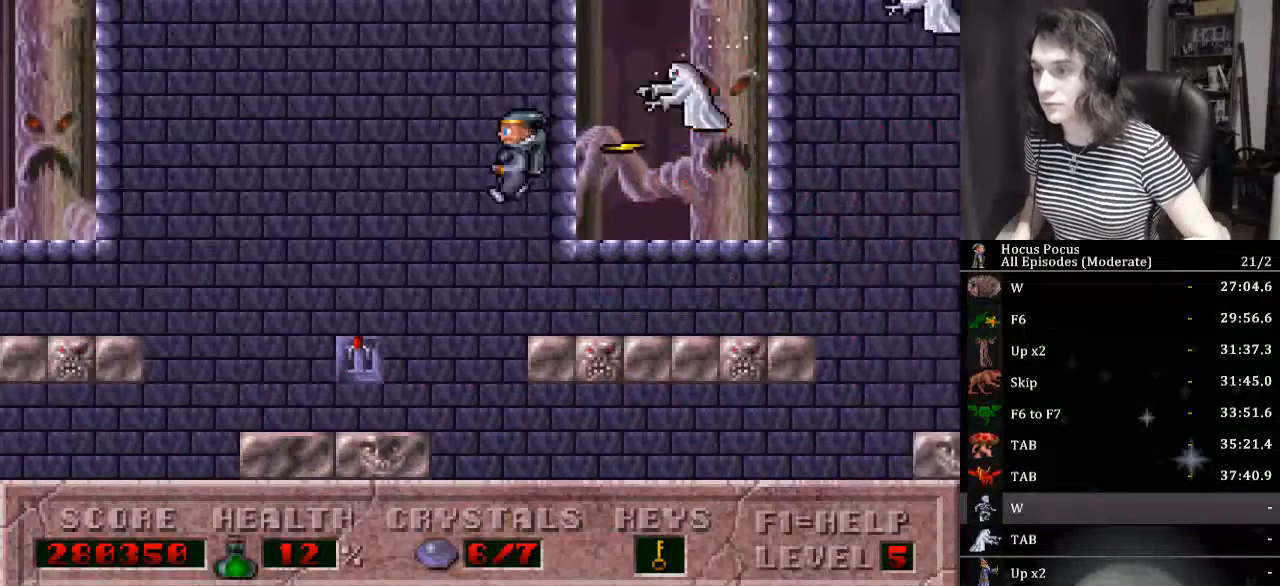
{"keys": ["up"], "events": [[34, "alt_l", "up"], [334, "left", "up"], [334, "right", "down"], [434, "right", "up"], [467, "alt_l", "down"], [467, "up", "down"], [500, "alt_l", "up"]]}
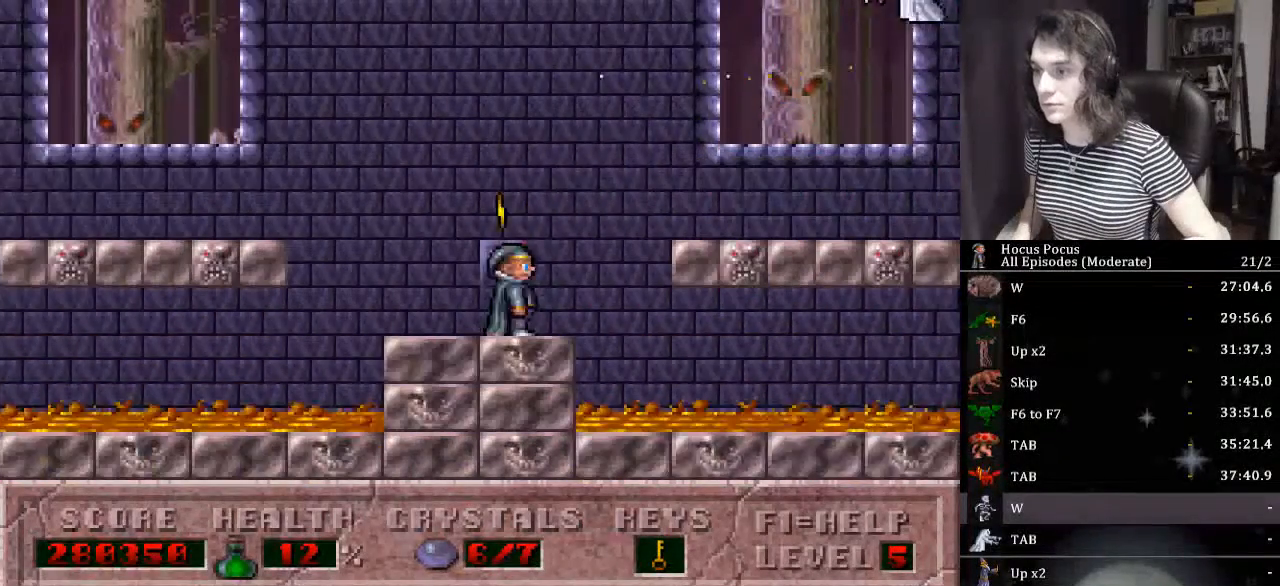
{"keys": ["ctrl_l", "right"], "events": [[100, "alt_l", "down"], [200, "alt_l", "up"], [200, "up", "up"], [400, "ctrl_l", "down"], [434, "right", "down"]]}
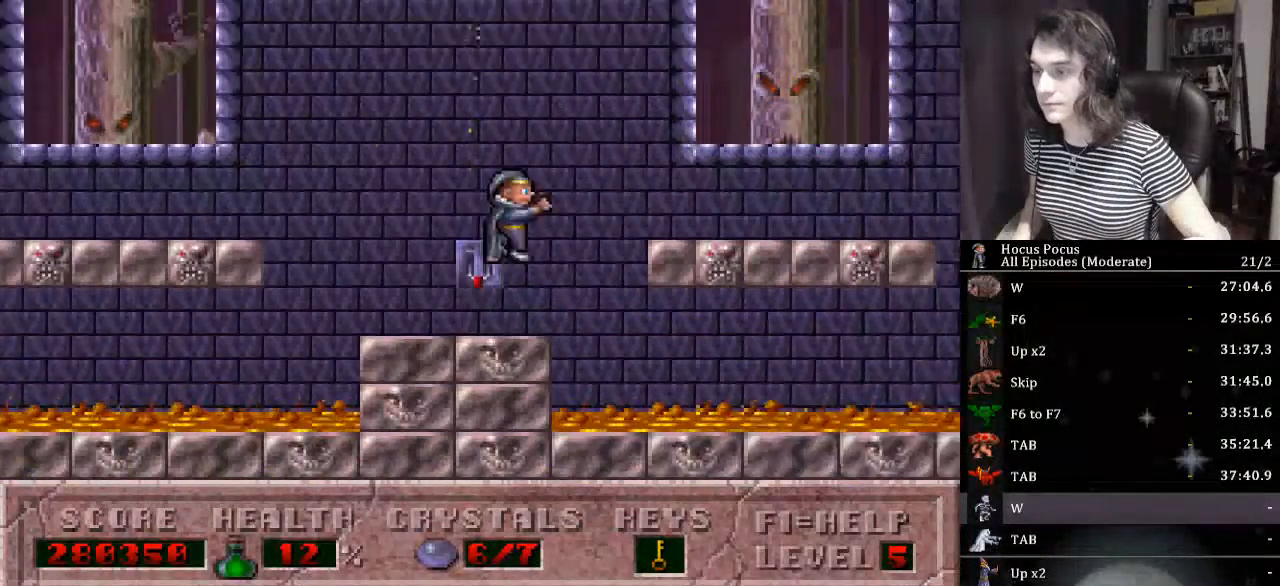
{"keys": [], "events": [[67, "alt_l", "down"], [67, "ctrl_l", "up"], [167, "alt_l", "up"], [200, "alt_l", "down"], [300, "alt_l", "up"], [367, "alt_l", "down"], [367, "right", "up"], [467, "alt_l", "up"]]}
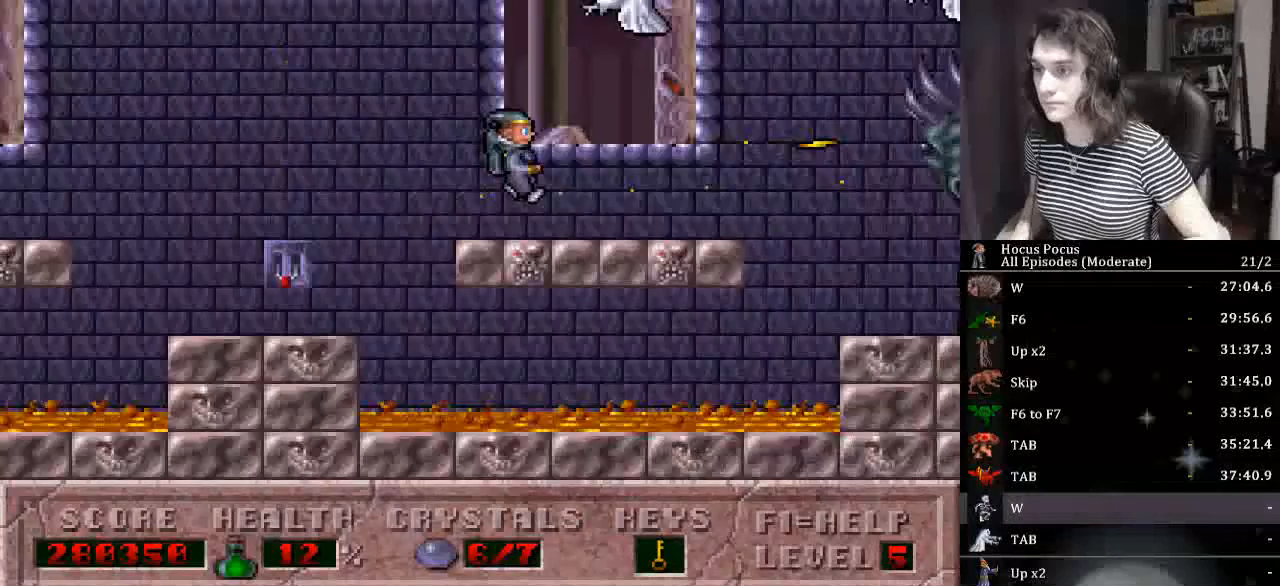
{"keys": ["right"], "events": [[34, "alt_l", "down"], [100, "left", "down"], [134, "alt_l", "up"], [267, "left", "up"], [334, "right", "down"]]}
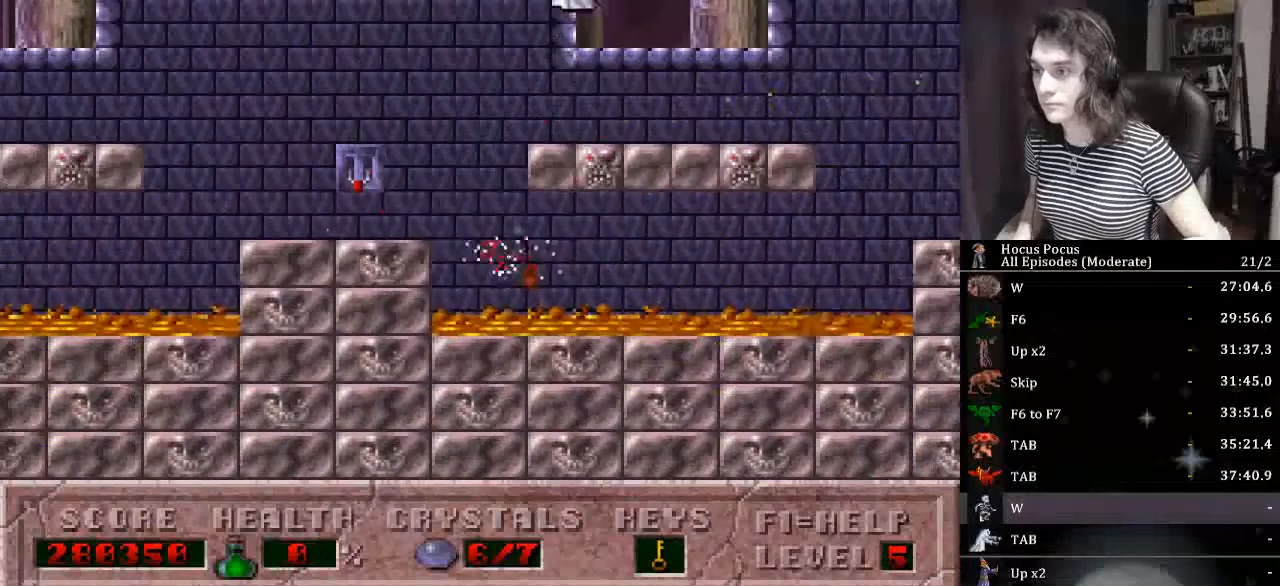
{"keys": [], "events": [[167, "right", "up"]]}